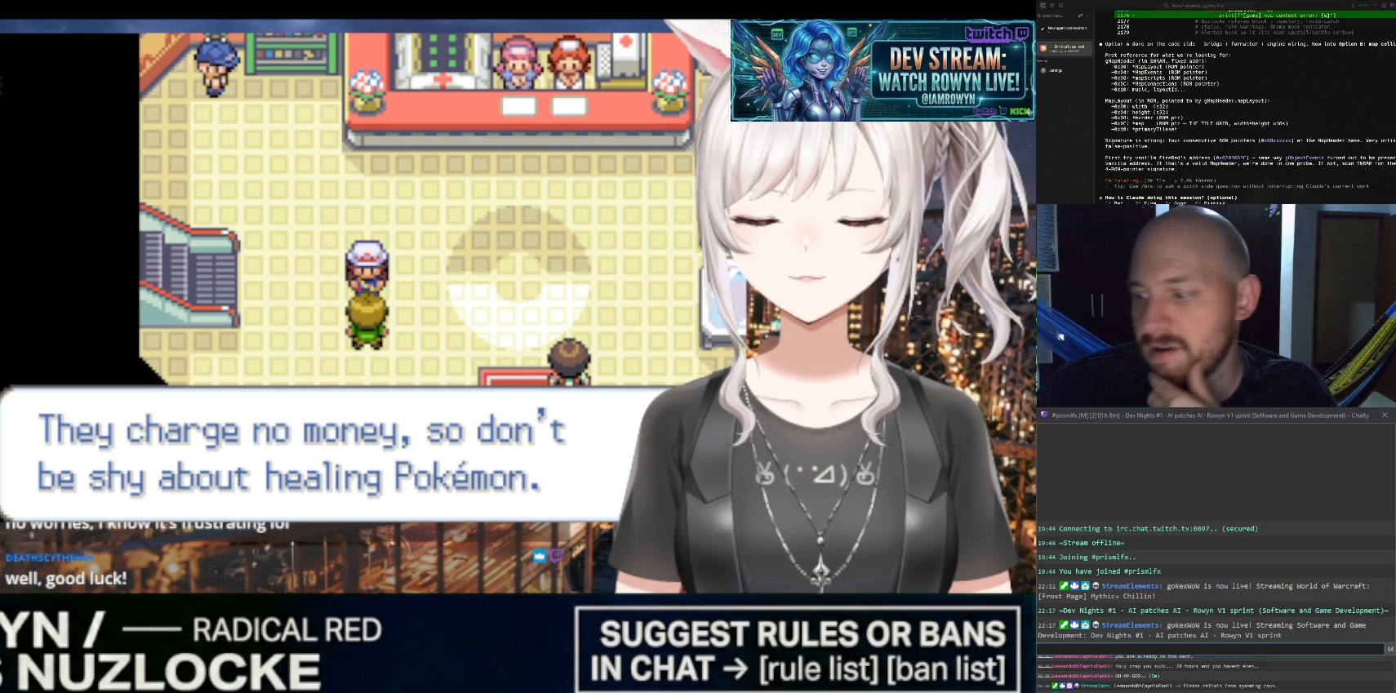
Gameplay with a controller (Nintendo layout); each line is a JSON object with the inputs held at the frame after it. "events" lists button and stick changes between this image and that frame as [ms after this image, input, new state], when the widget could be followed in between. Not read: L3 R3.
{"buttons": ["DPAD_DOWN"], "events": []}
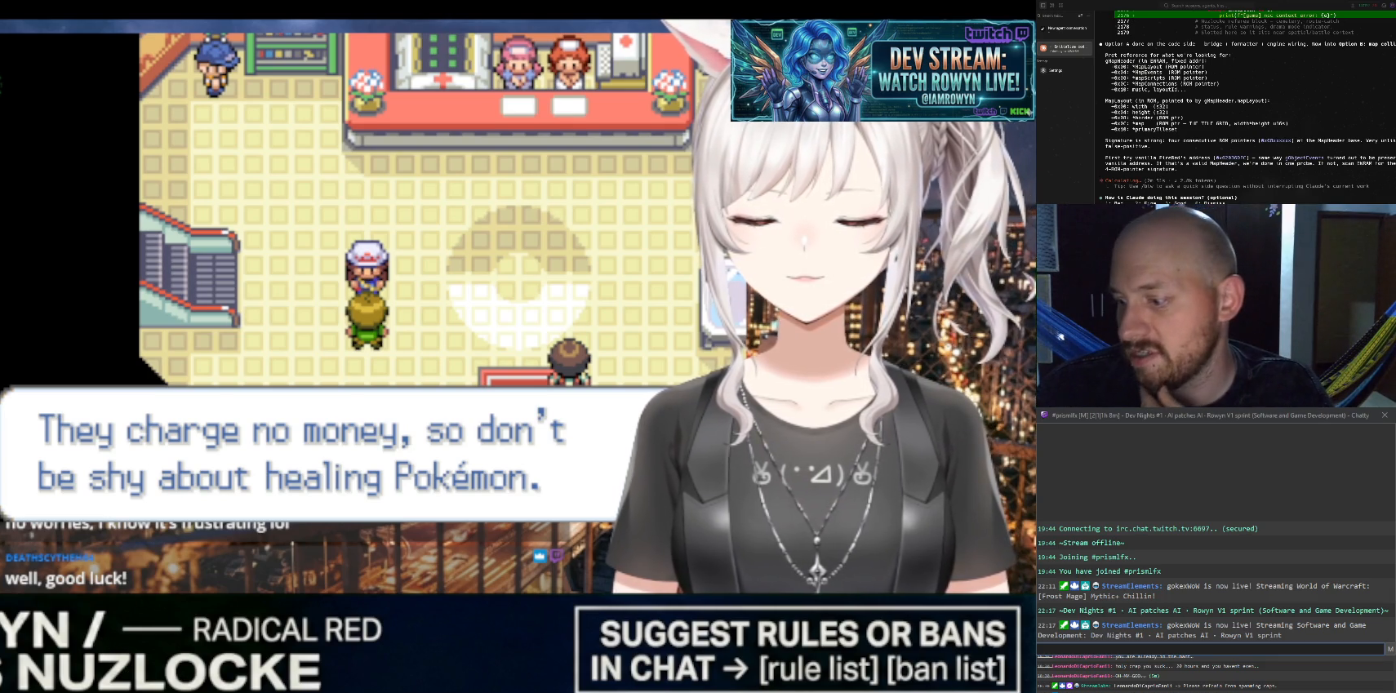
{"buttons": ["DPAD_DOWN"], "events": []}
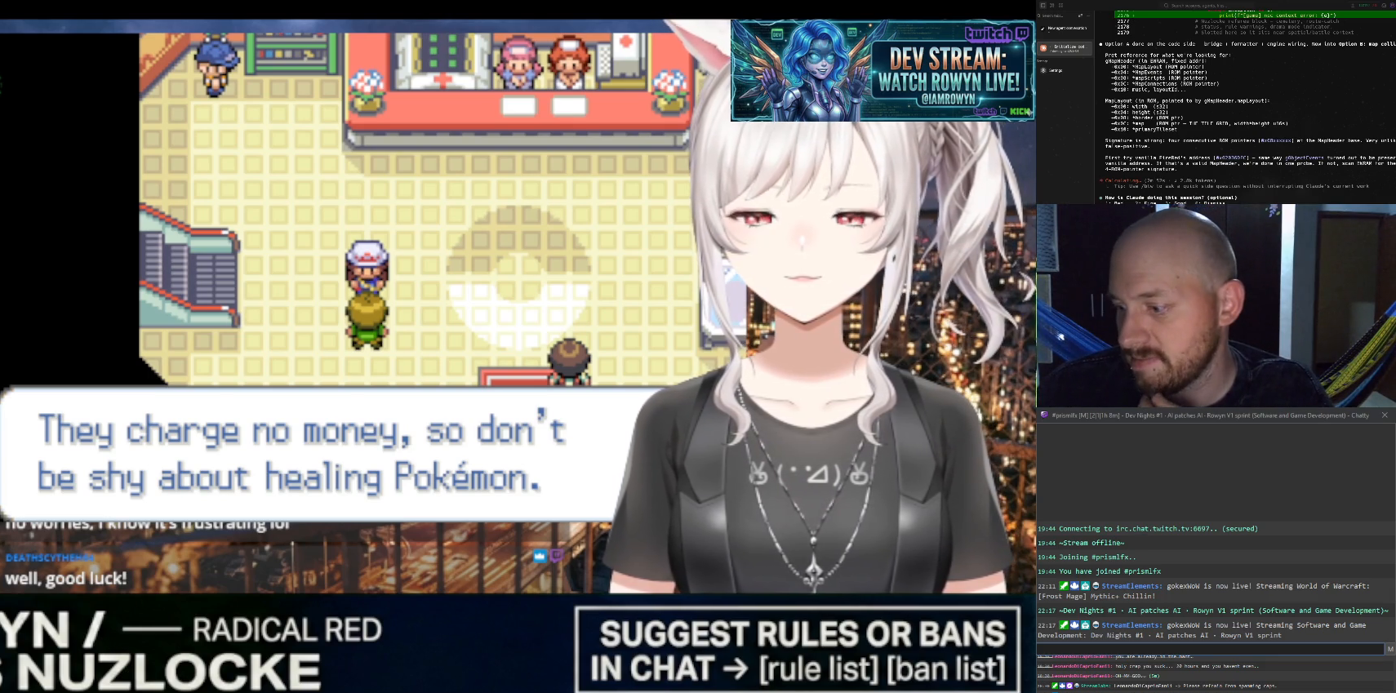
{"buttons": ["DPAD_DOWN"], "events": []}
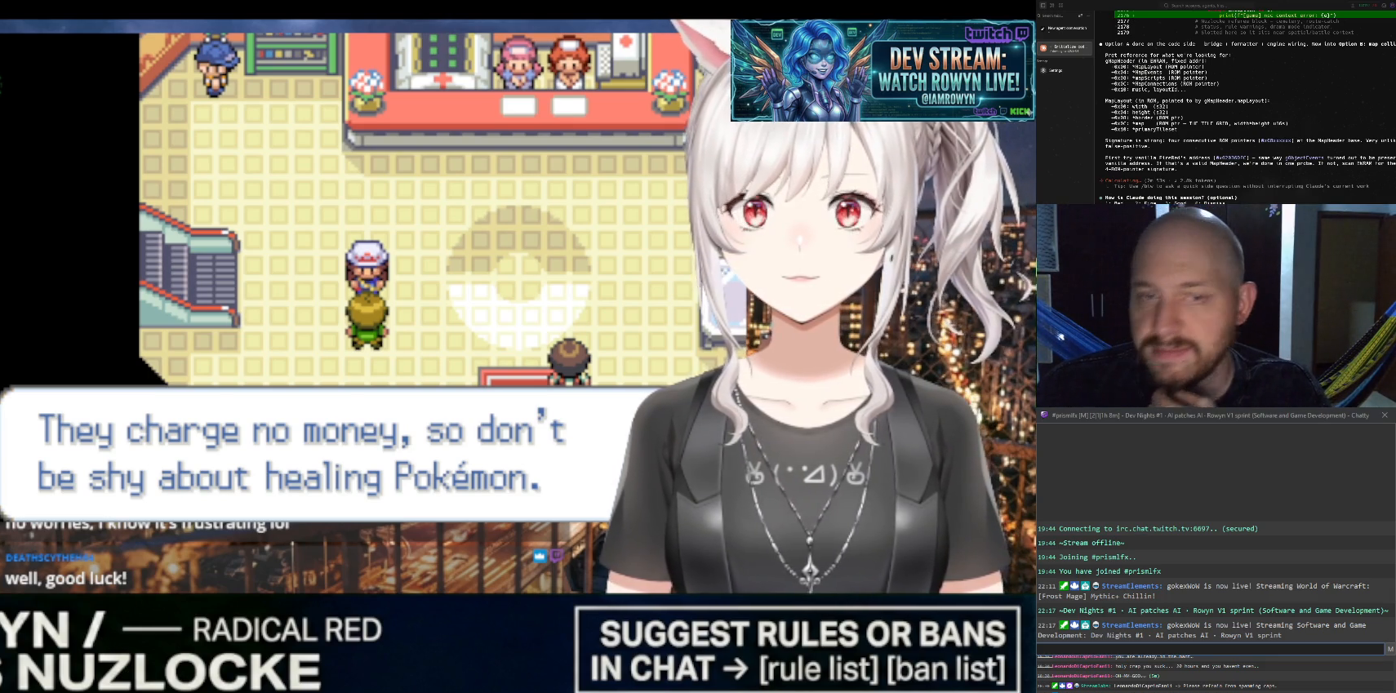
{"buttons": ["DPAD_DOWN"], "events": []}
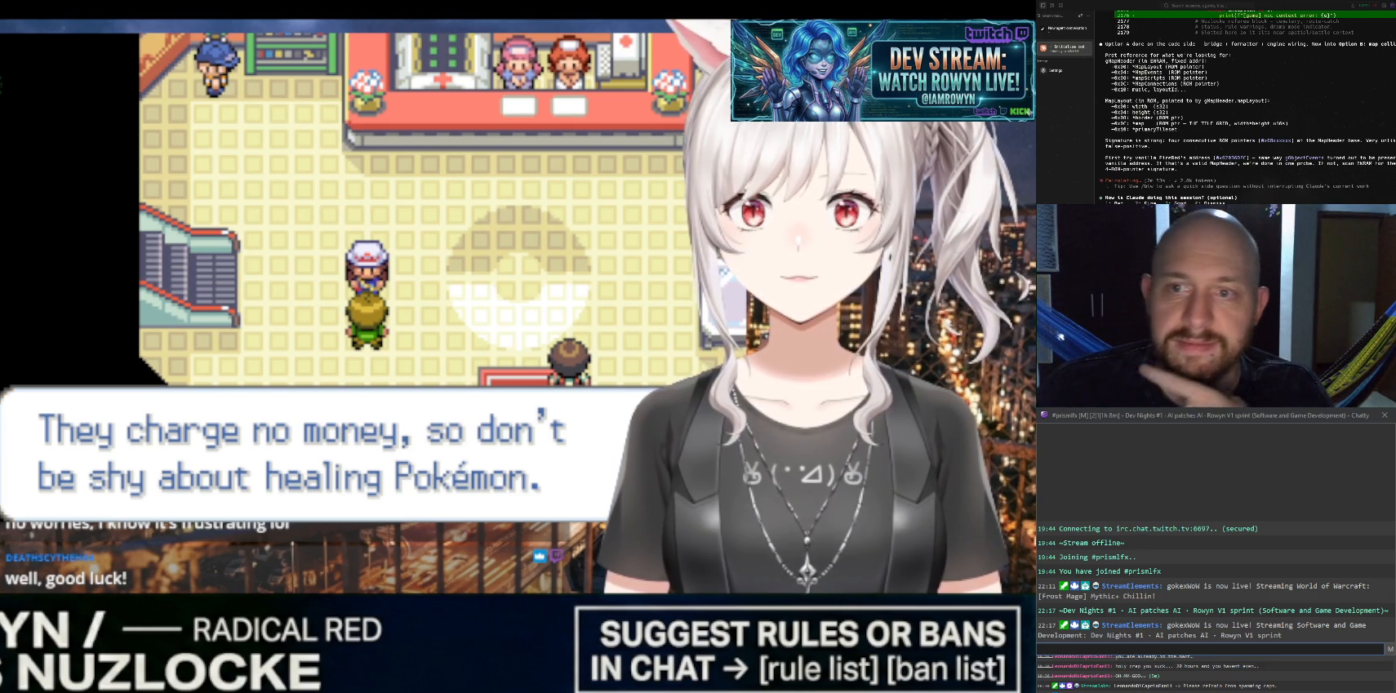
{"buttons": ["DPAD_DOWN"], "events": []}
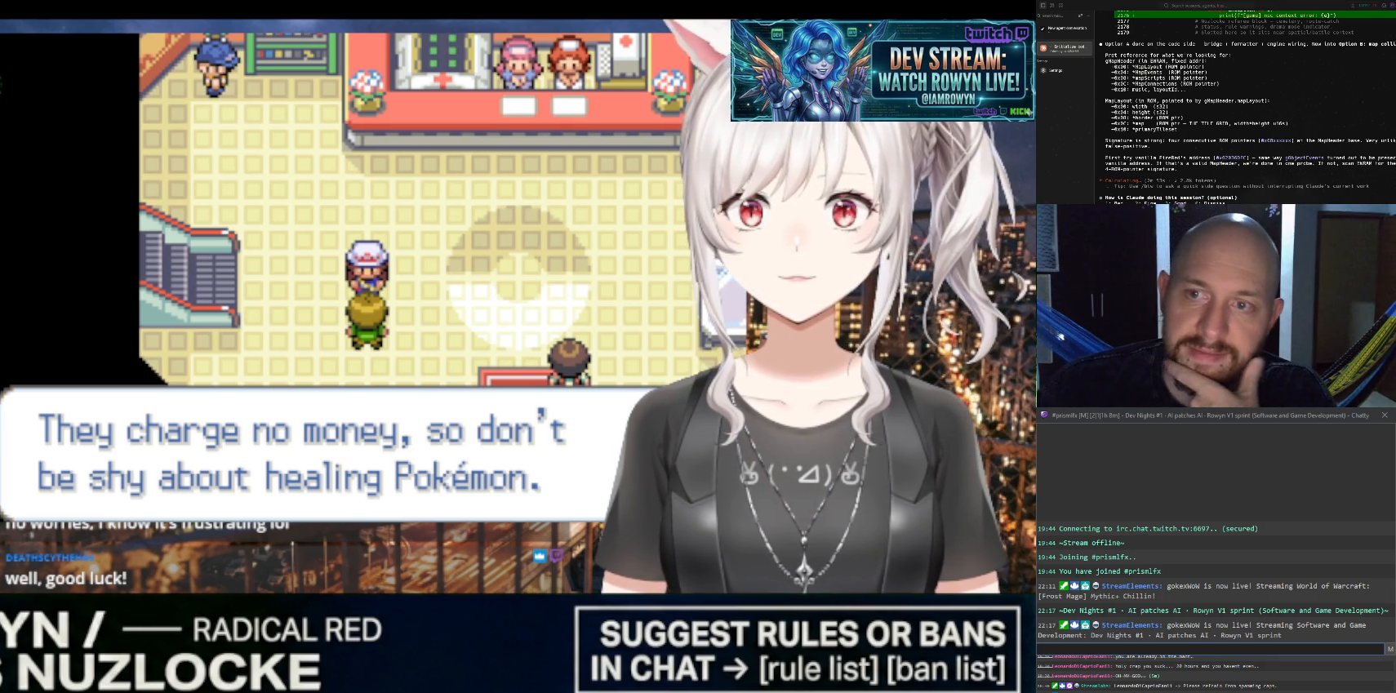
{"buttons": ["DPAD_DOWN"], "events": []}
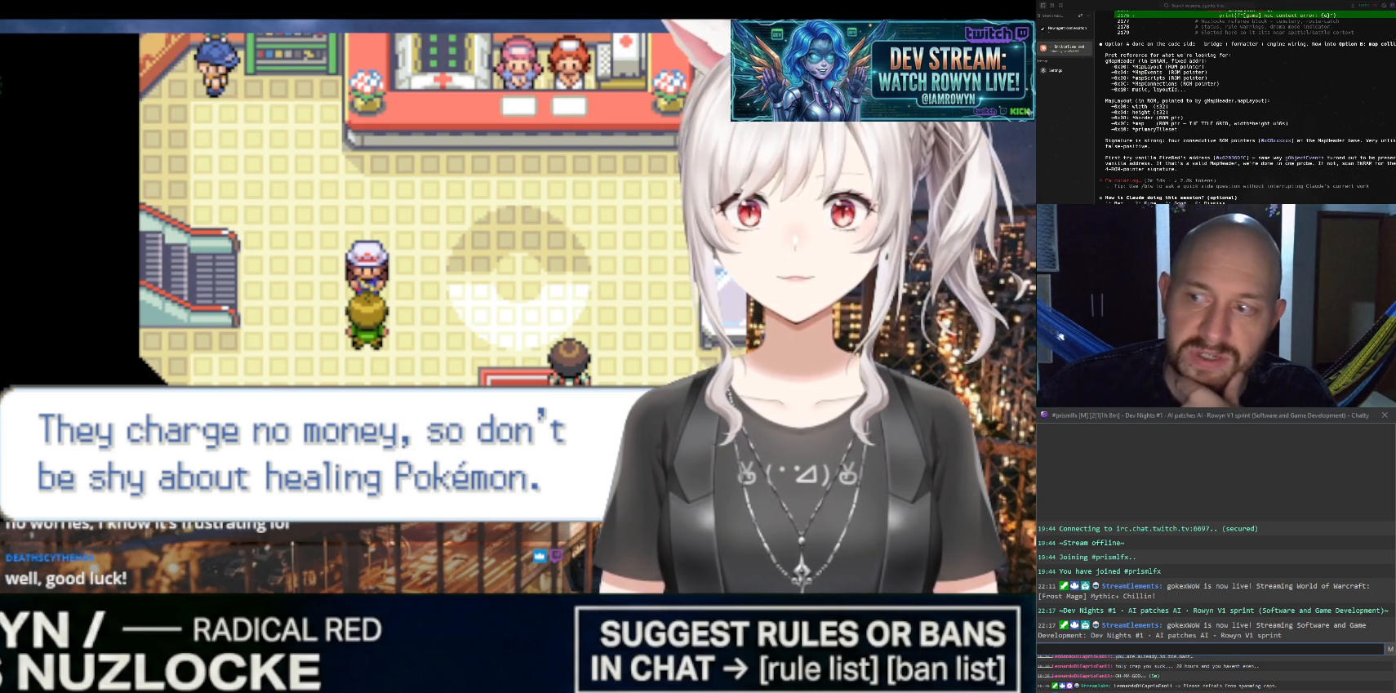
{"buttons": ["DPAD_DOWN"], "events": []}
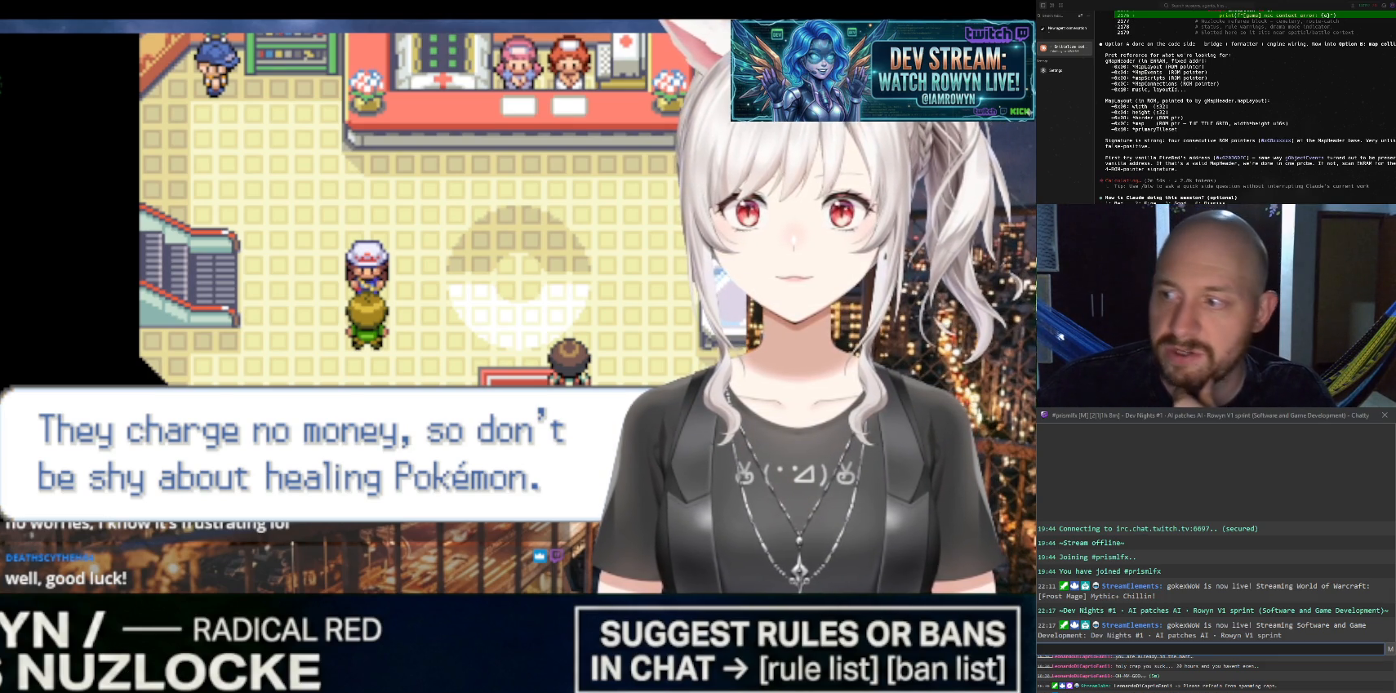
{"buttons": ["DPAD_DOWN"], "events": []}
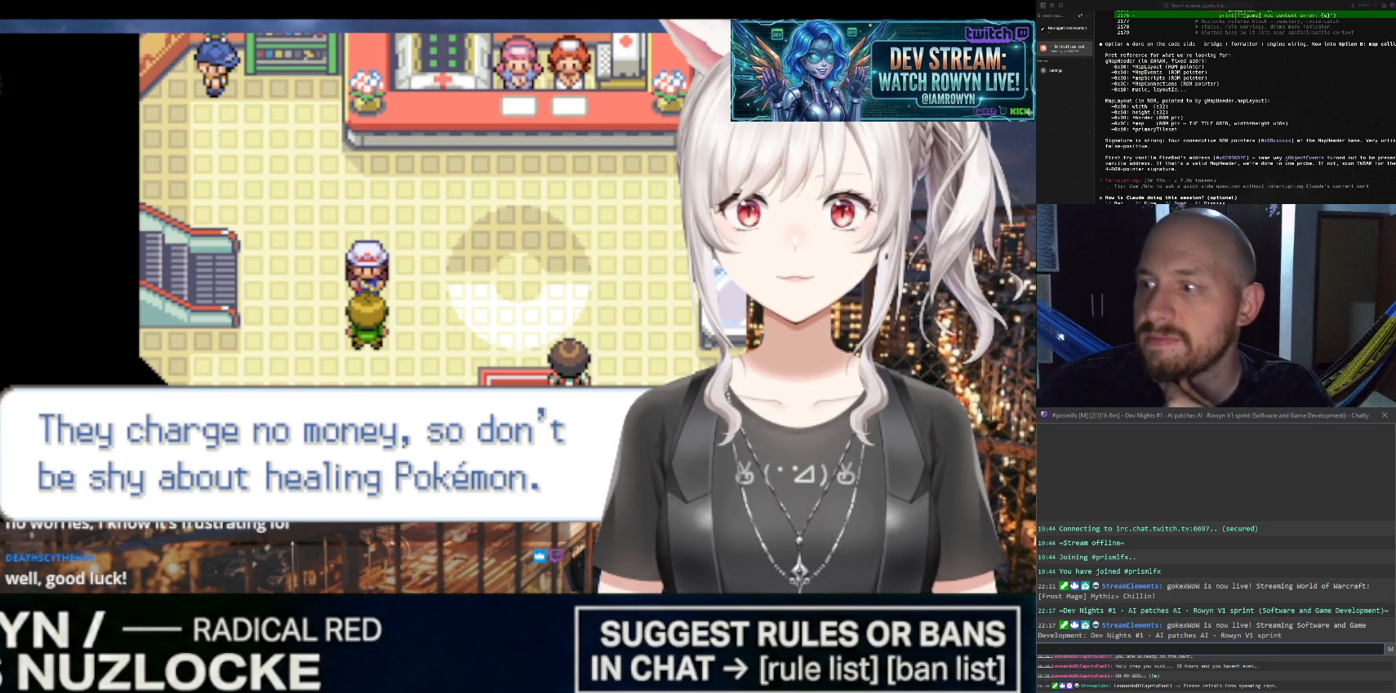
{"buttons": ["DPAD_DOWN"], "events": []}
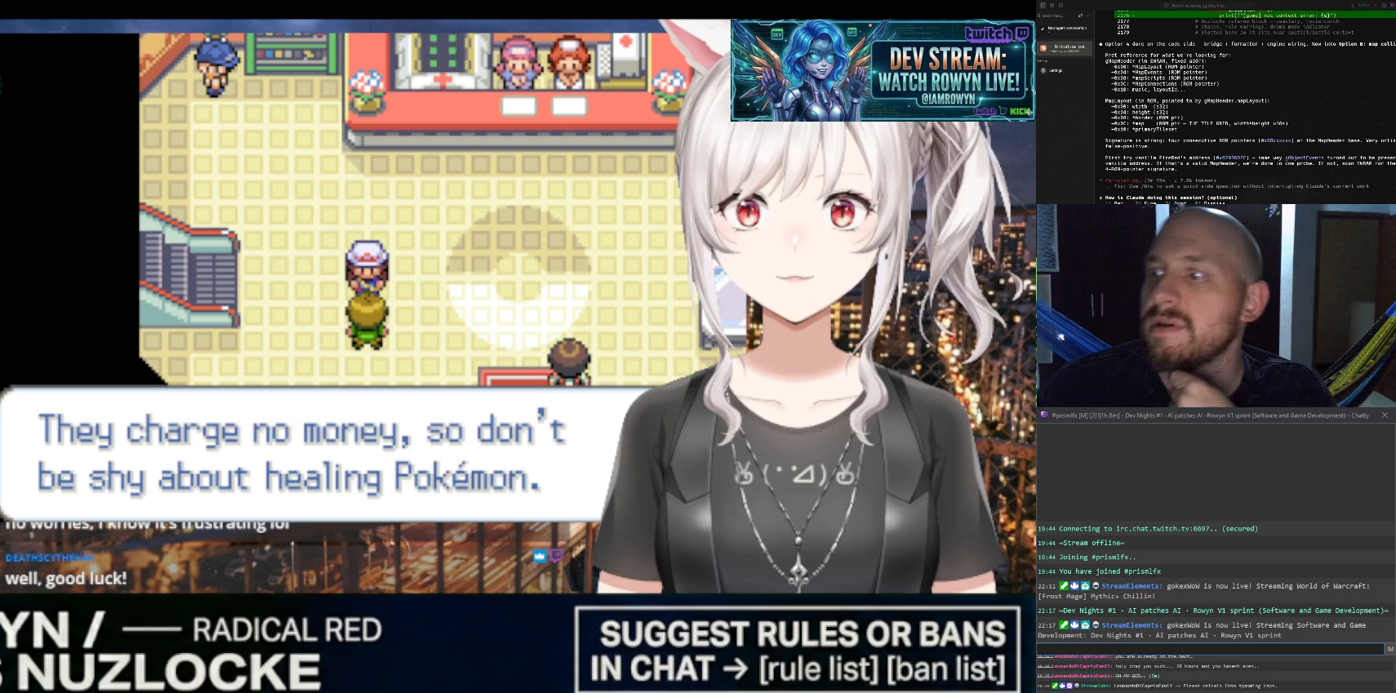
{"buttons": ["DPAD_DOWN"], "events": []}
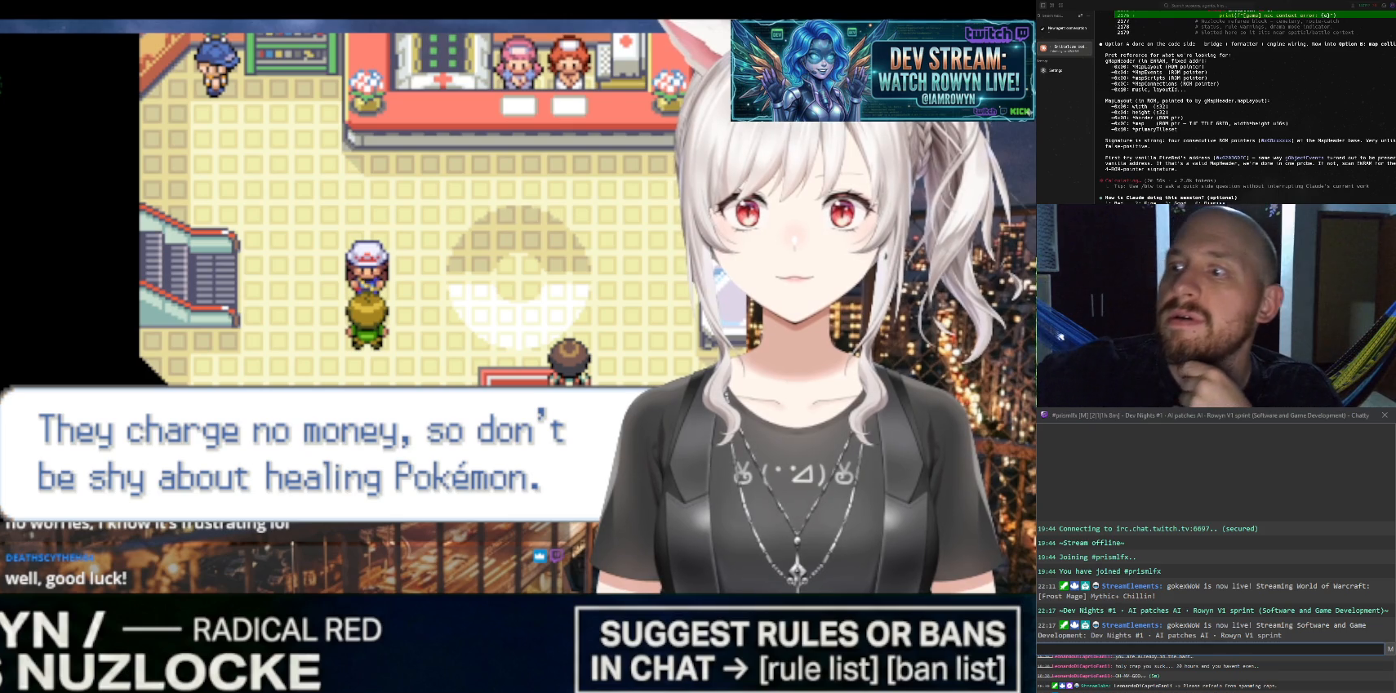
{"buttons": ["DPAD_DOWN"], "events": []}
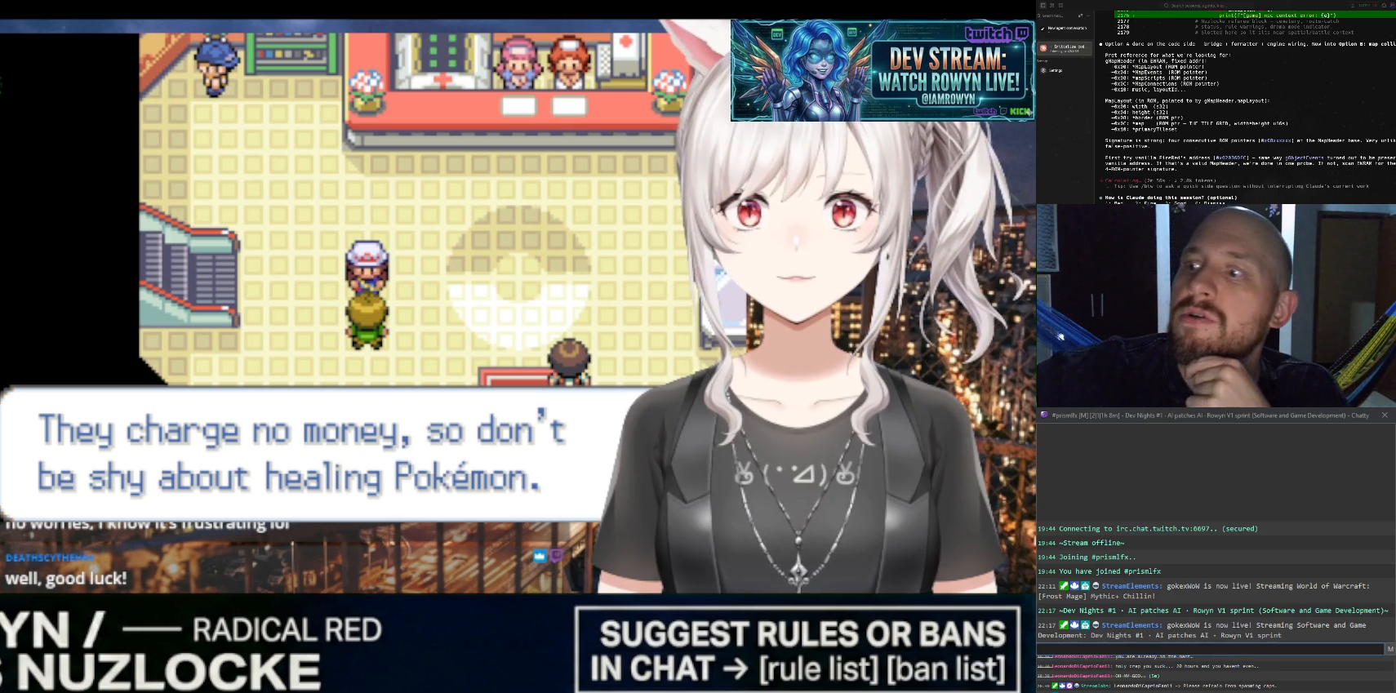
{"buttons": ["DPAD_DOWN"], "events": []}
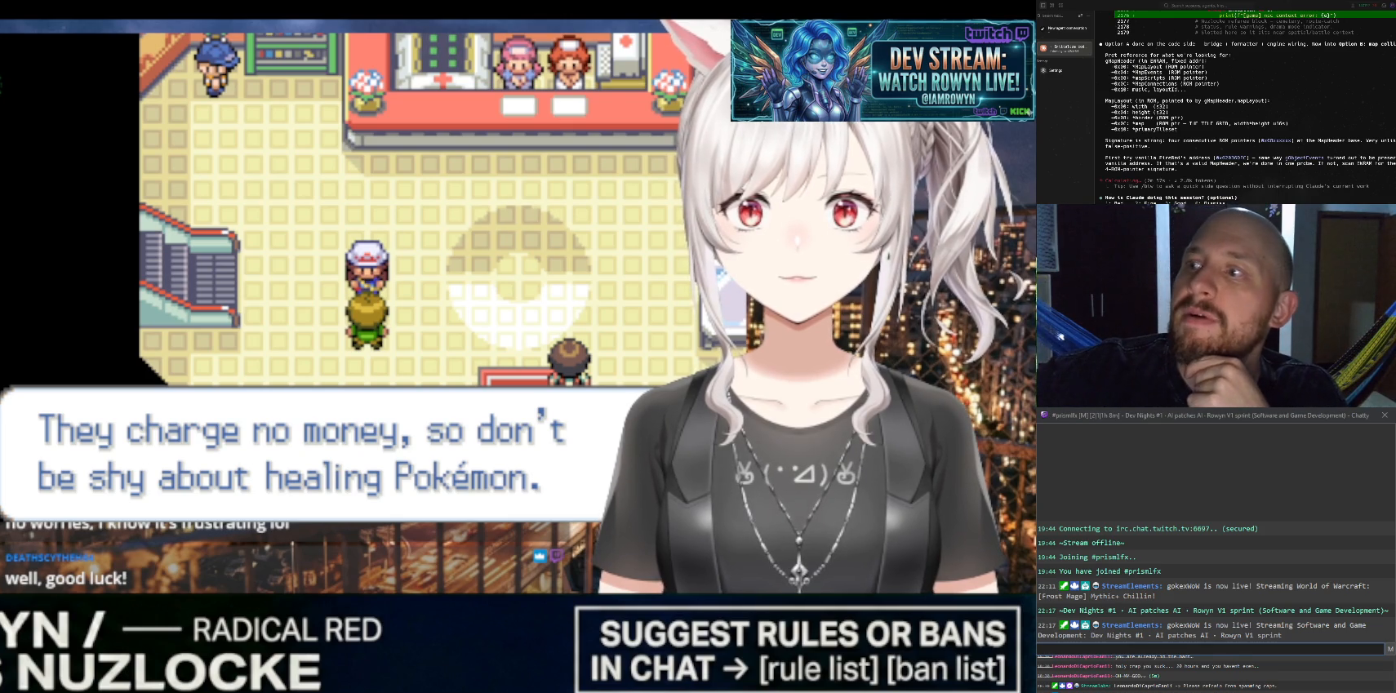
{"buttons": ["DPAD_DOWN"], "events": []}
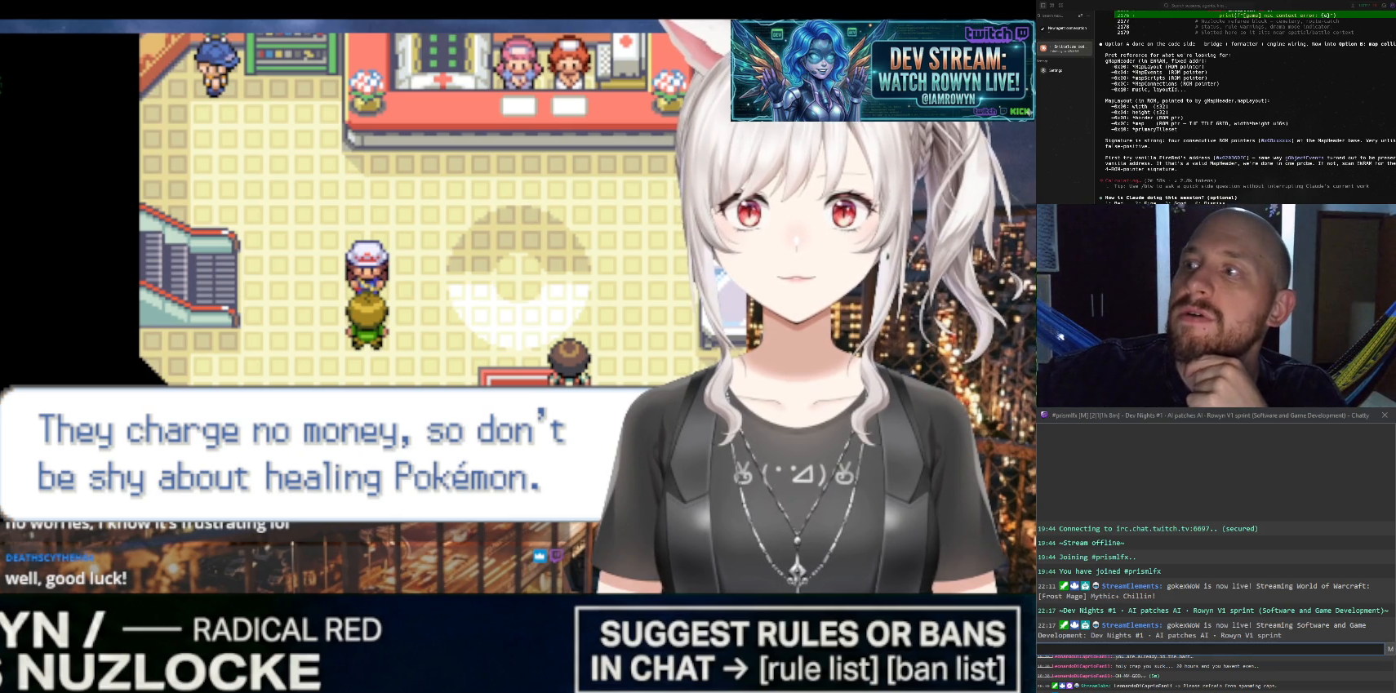
{"buttons": ["DPAD_DOWN"], "events": []}
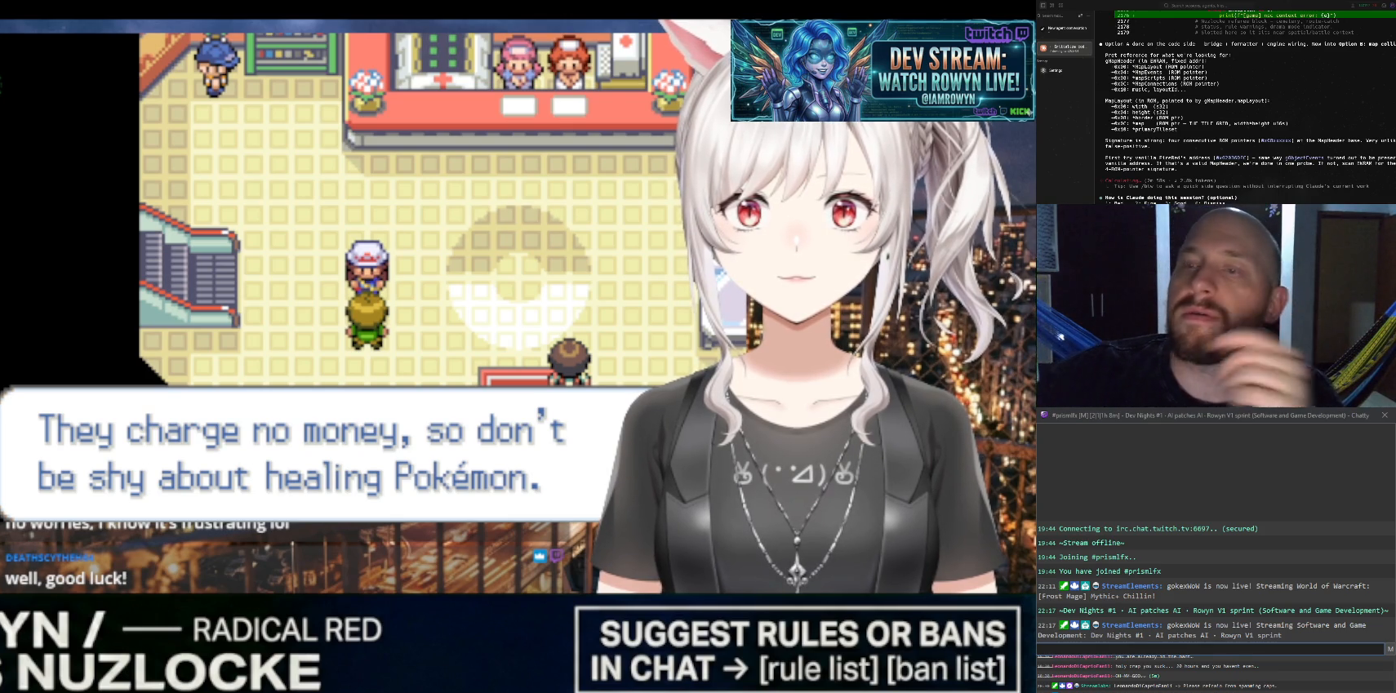
{"buttons": ["DPAD_DOWN"], "events": []}
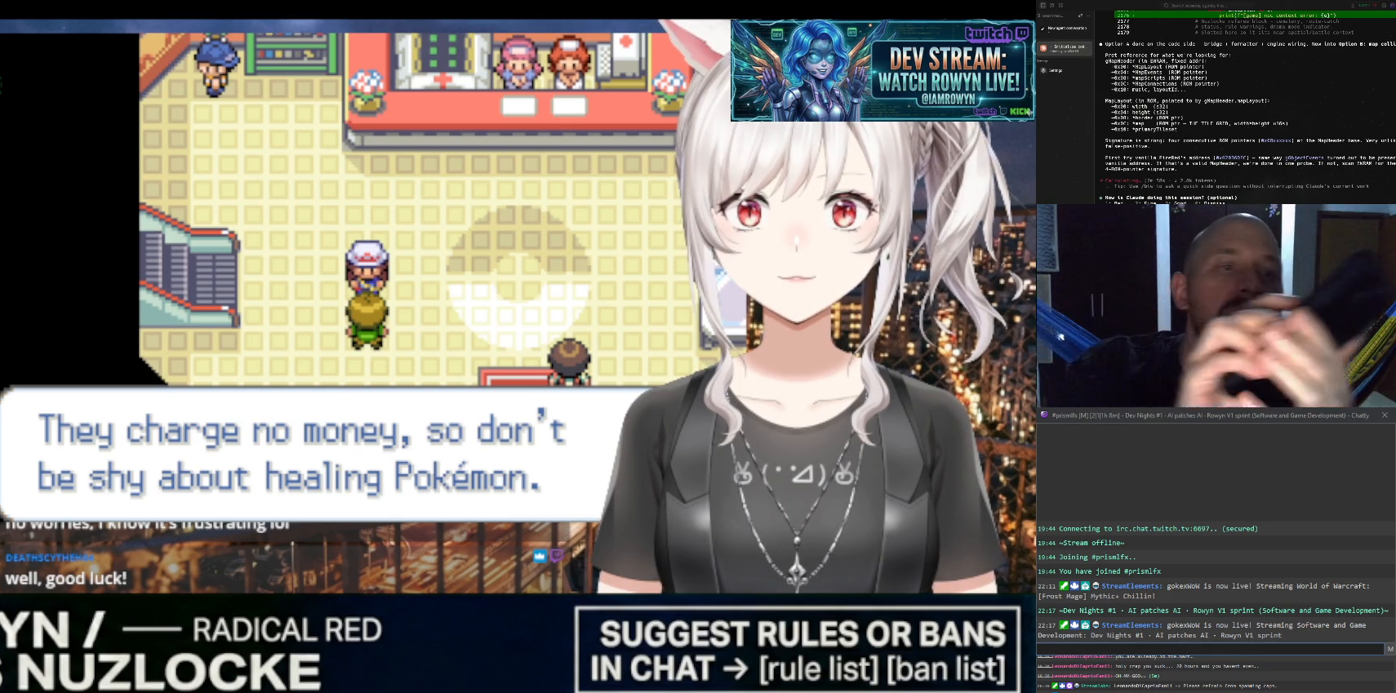
{"buttons": ["DPAD_DOWN"], "events": []}
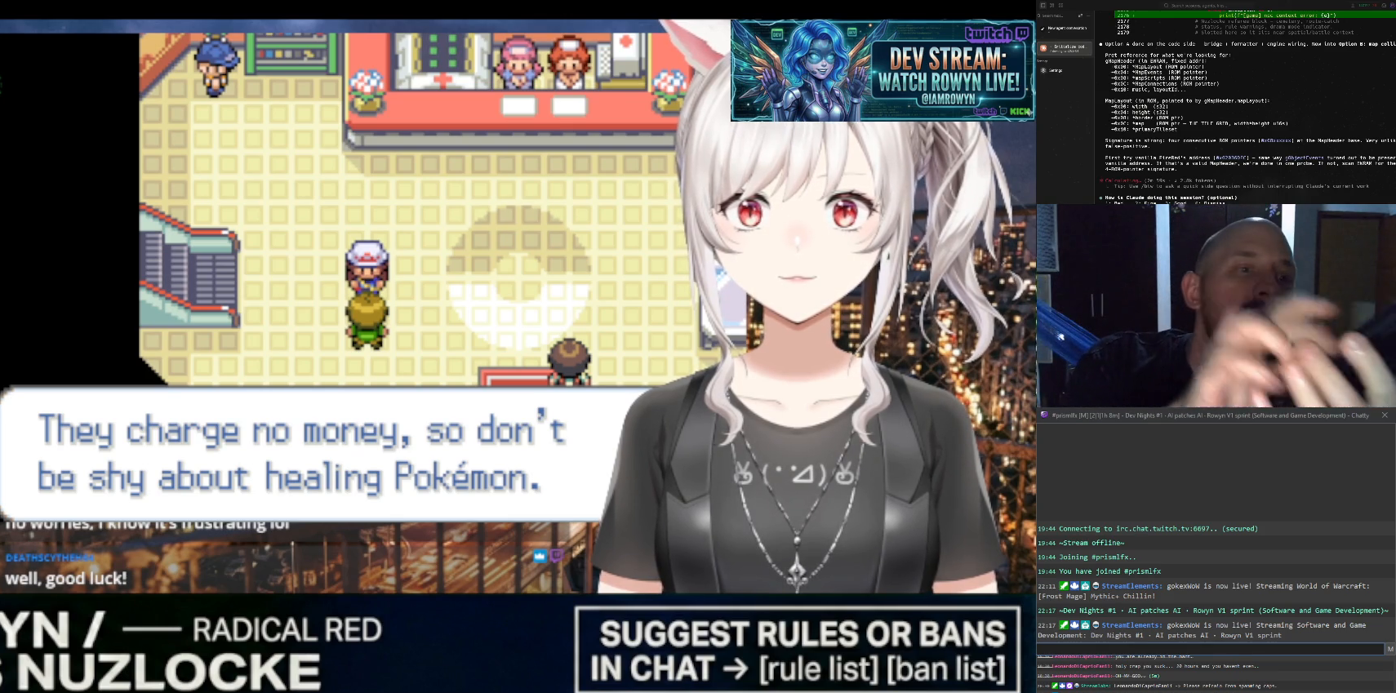
{"buttons": ["DPAD_DOWN"], "events": []}
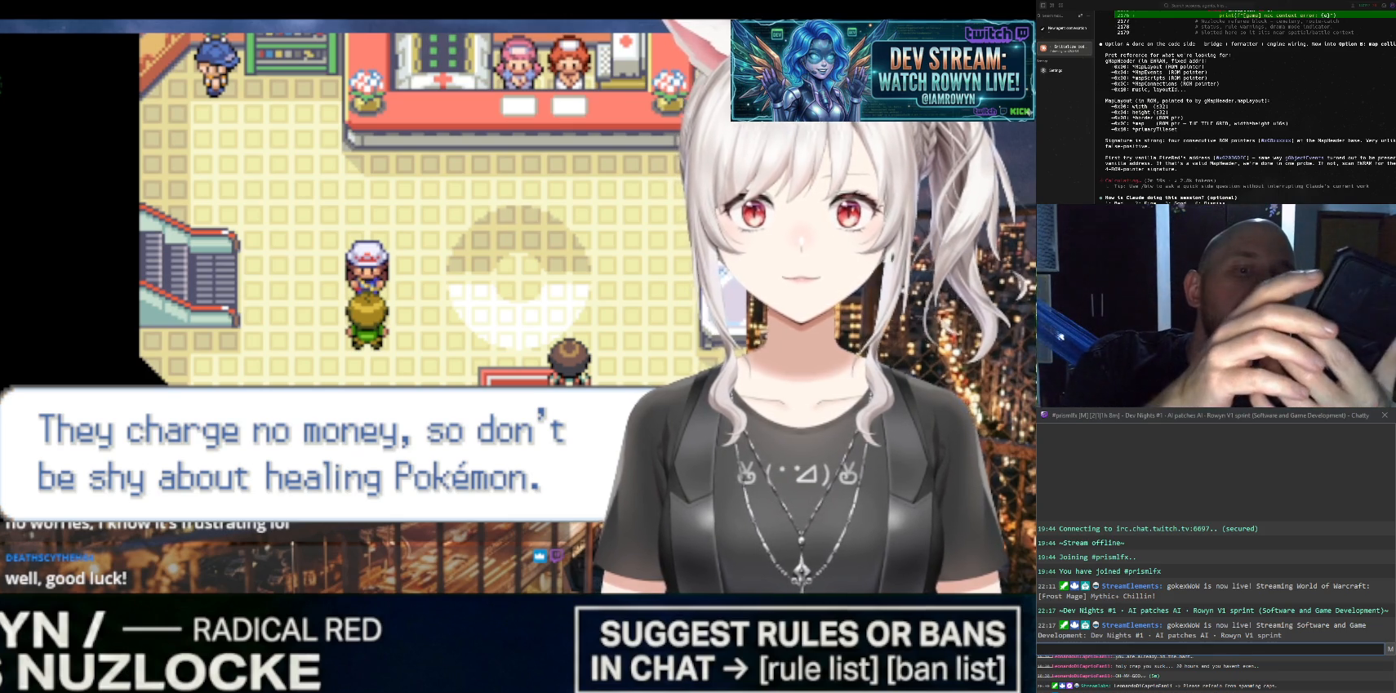
{"buttons": ["DPAD_DOWN"], "events": []}
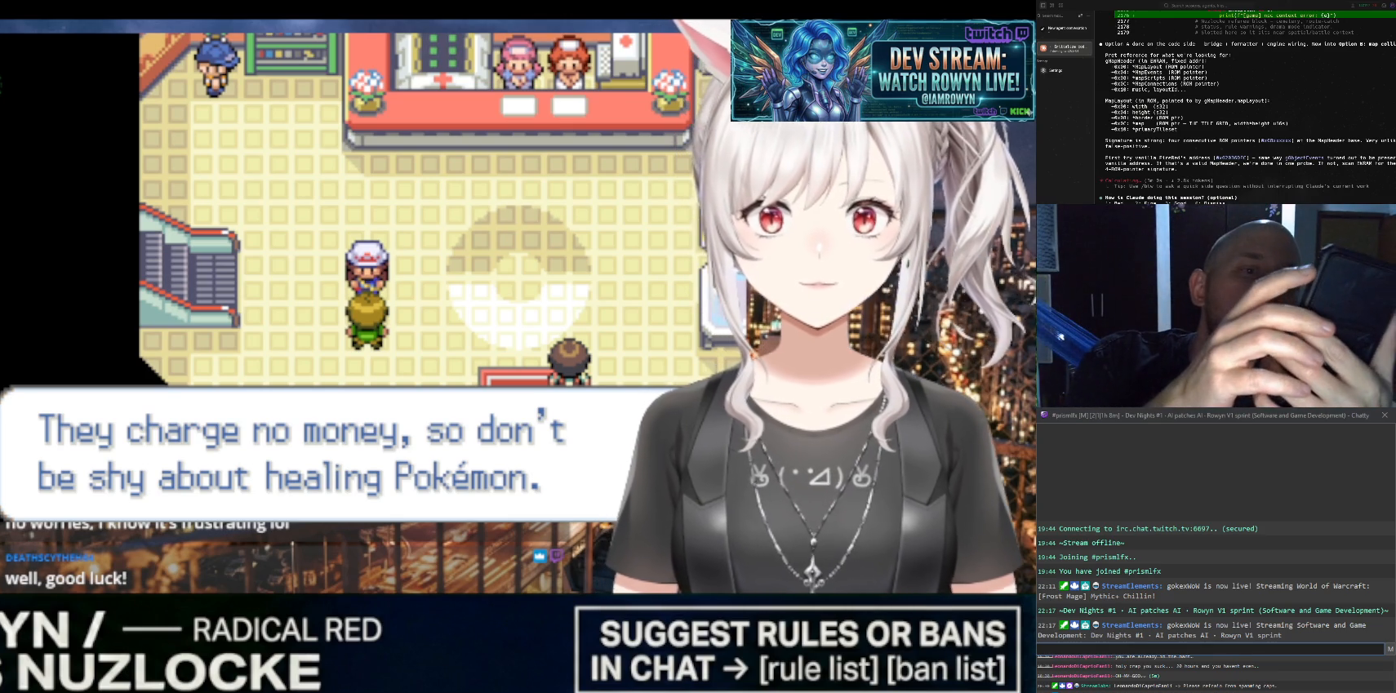
{"buttons": ["DPAD_DOWN"], "events": []}
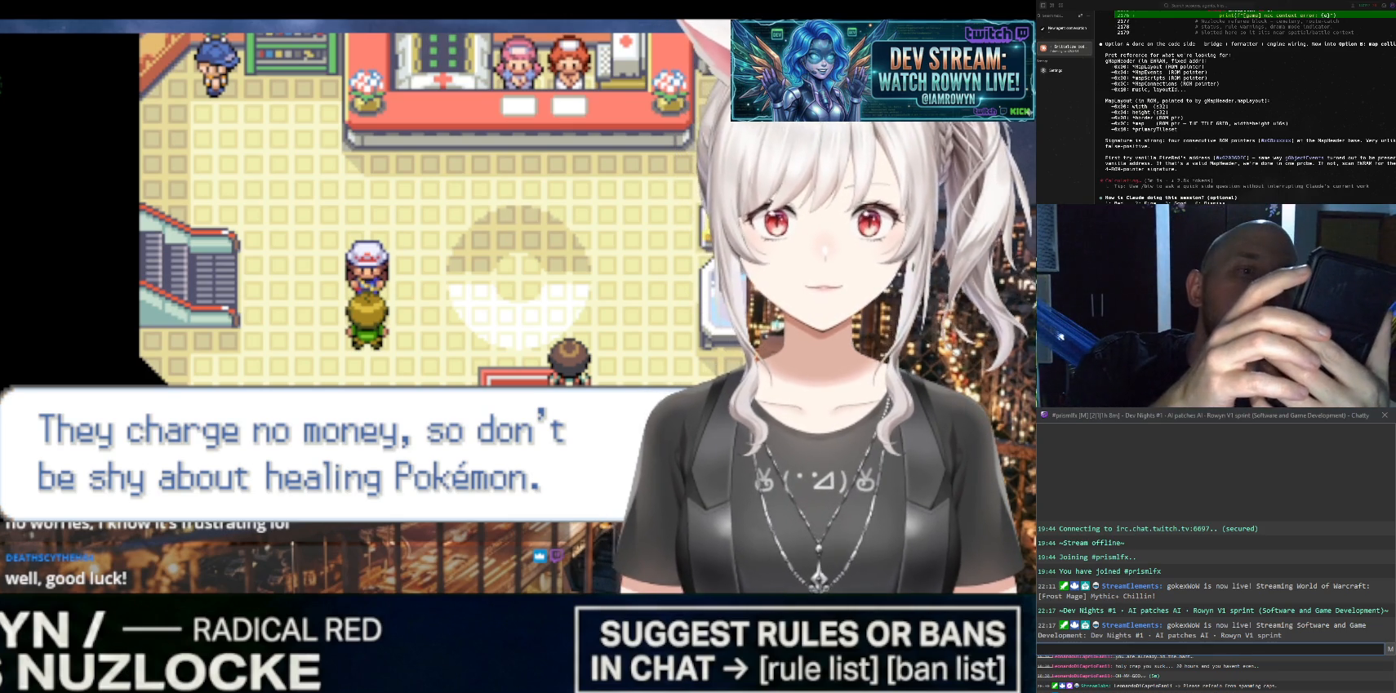
{"buttons": ["DPAD_DOWN"], "events": []}
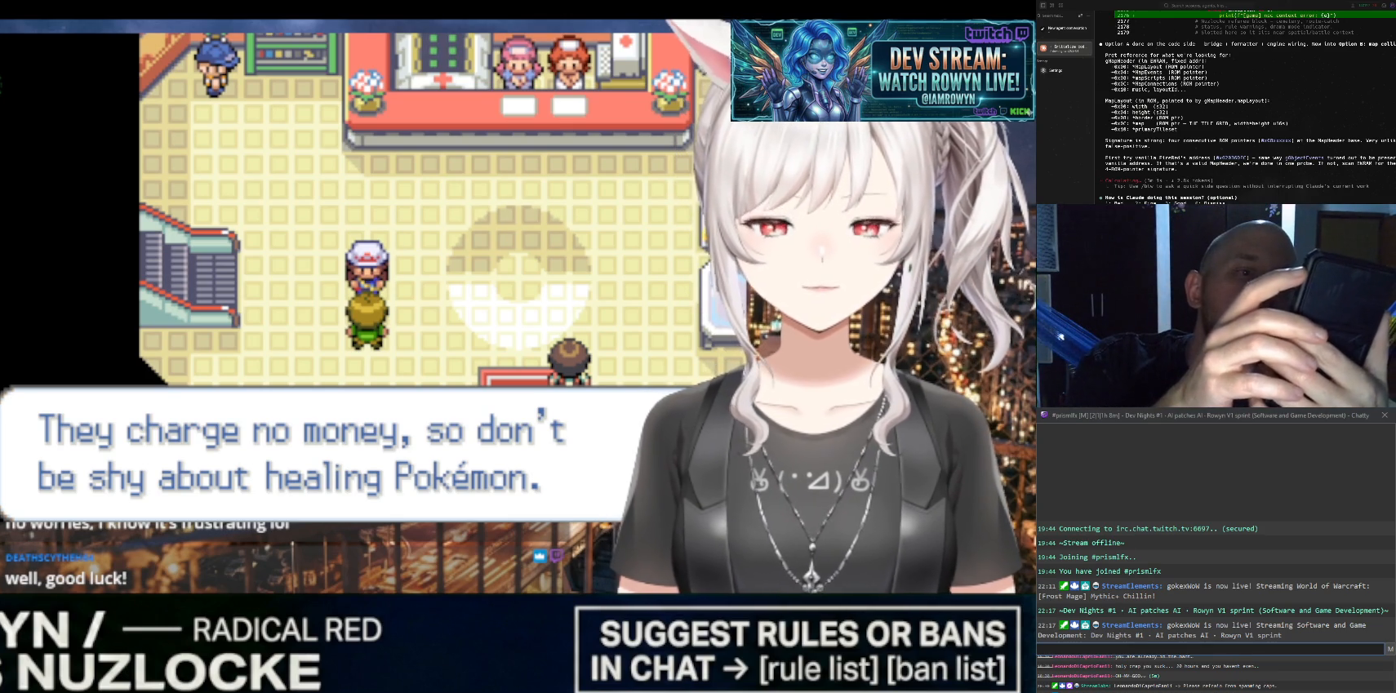
{"buttons": ["DPAD_DOWN"], "events": []}
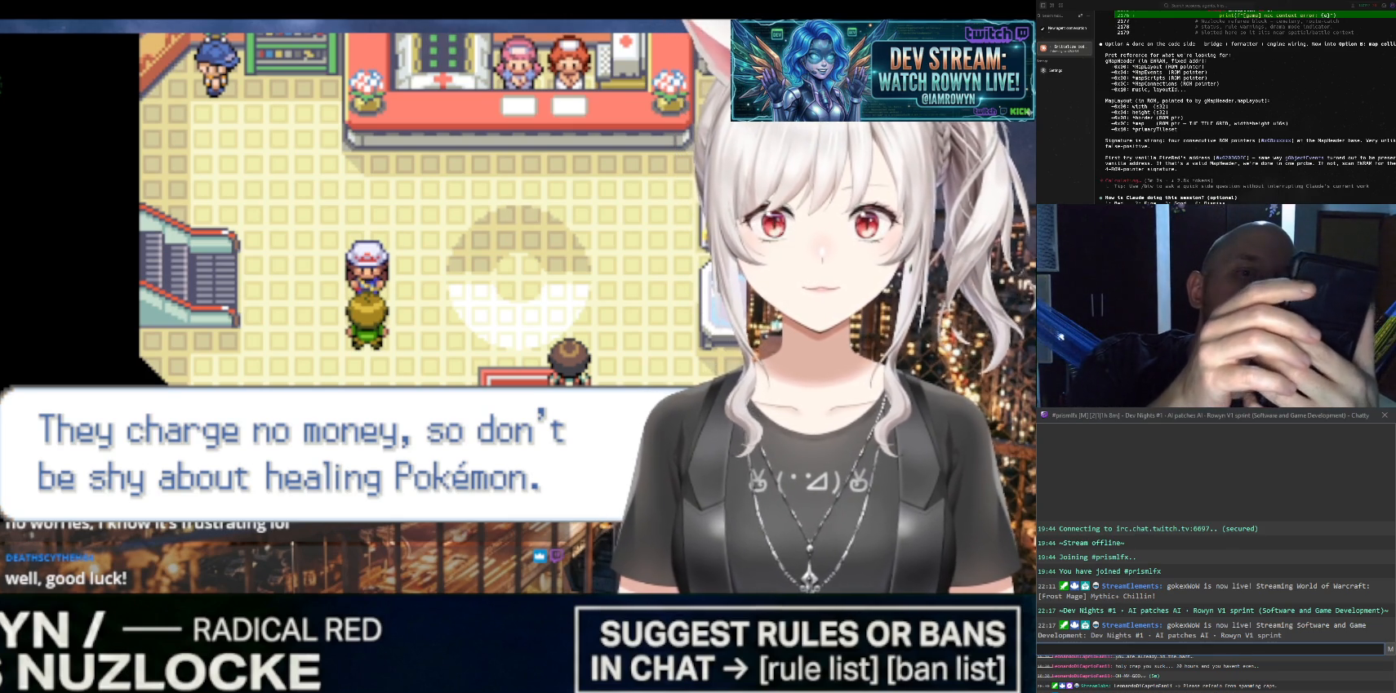
{"buttons": ["DPAD_DOWN"], "events": []}
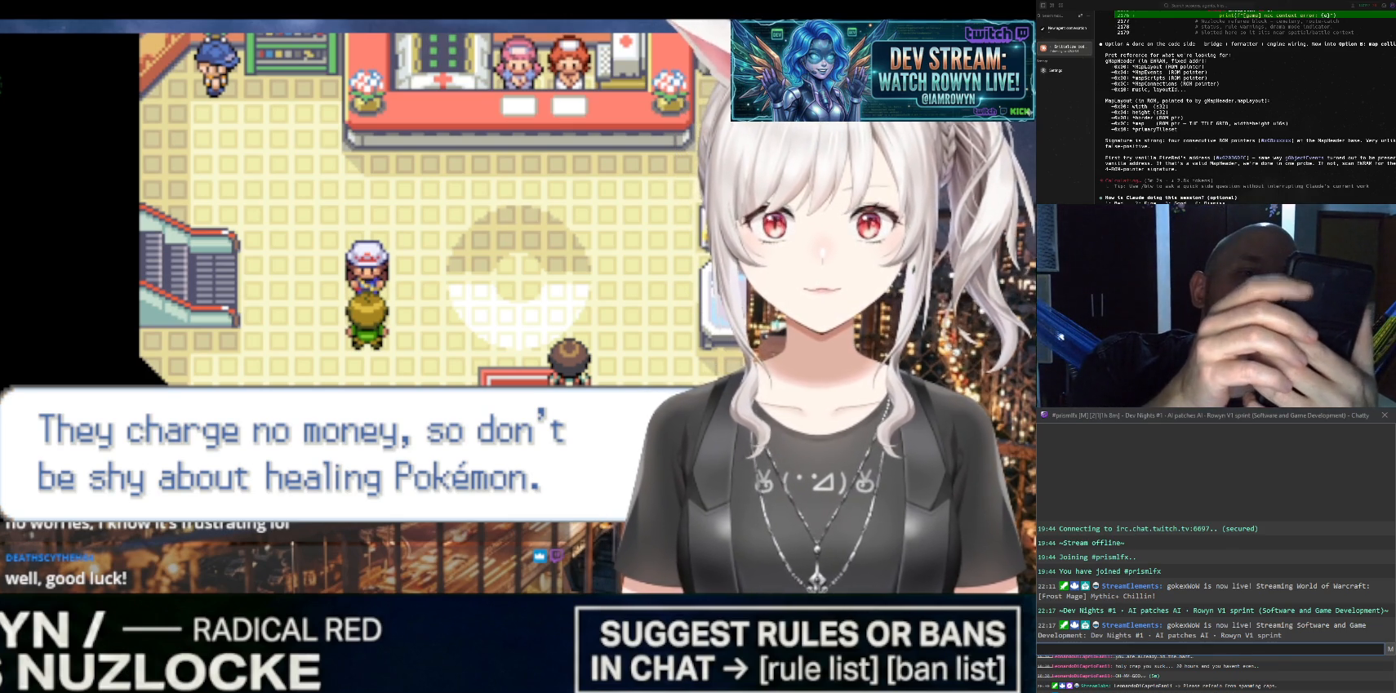
{"buttons": ["DPAD_DOWN"], "events": []}
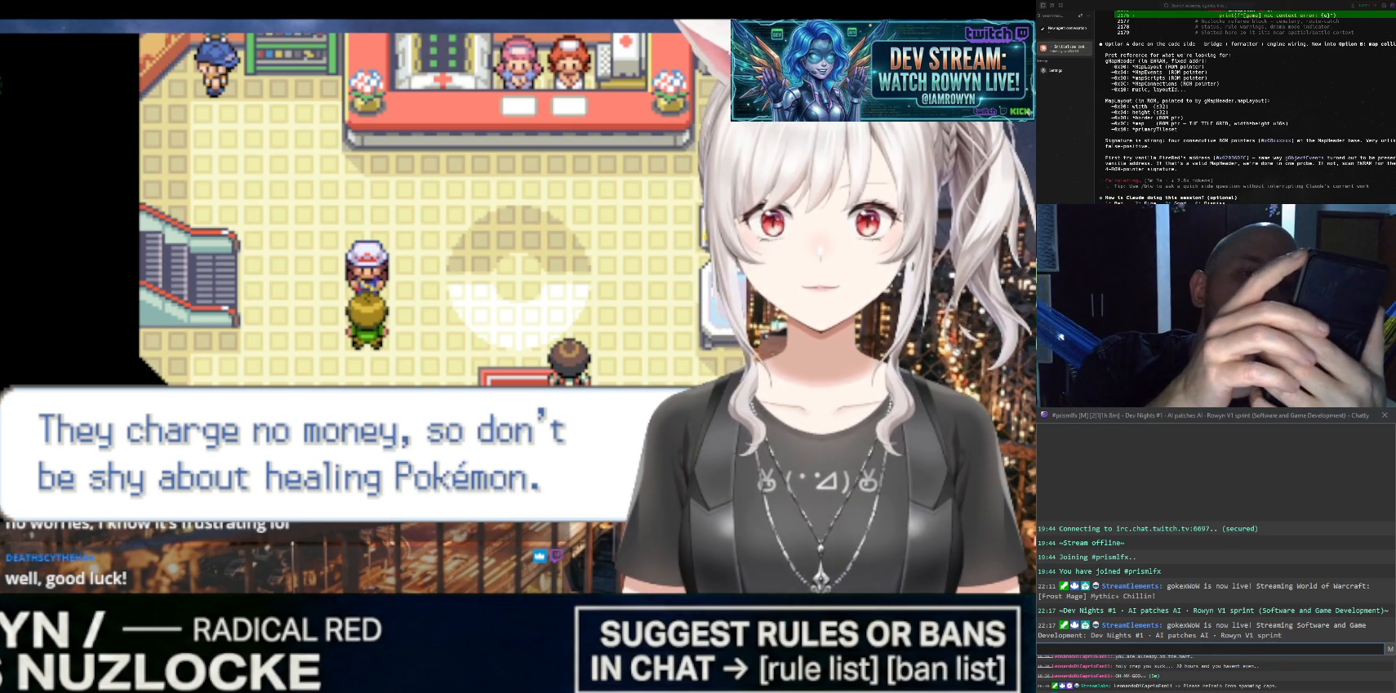
{"buttons": ["DPAD_DOWN"], "events": []}
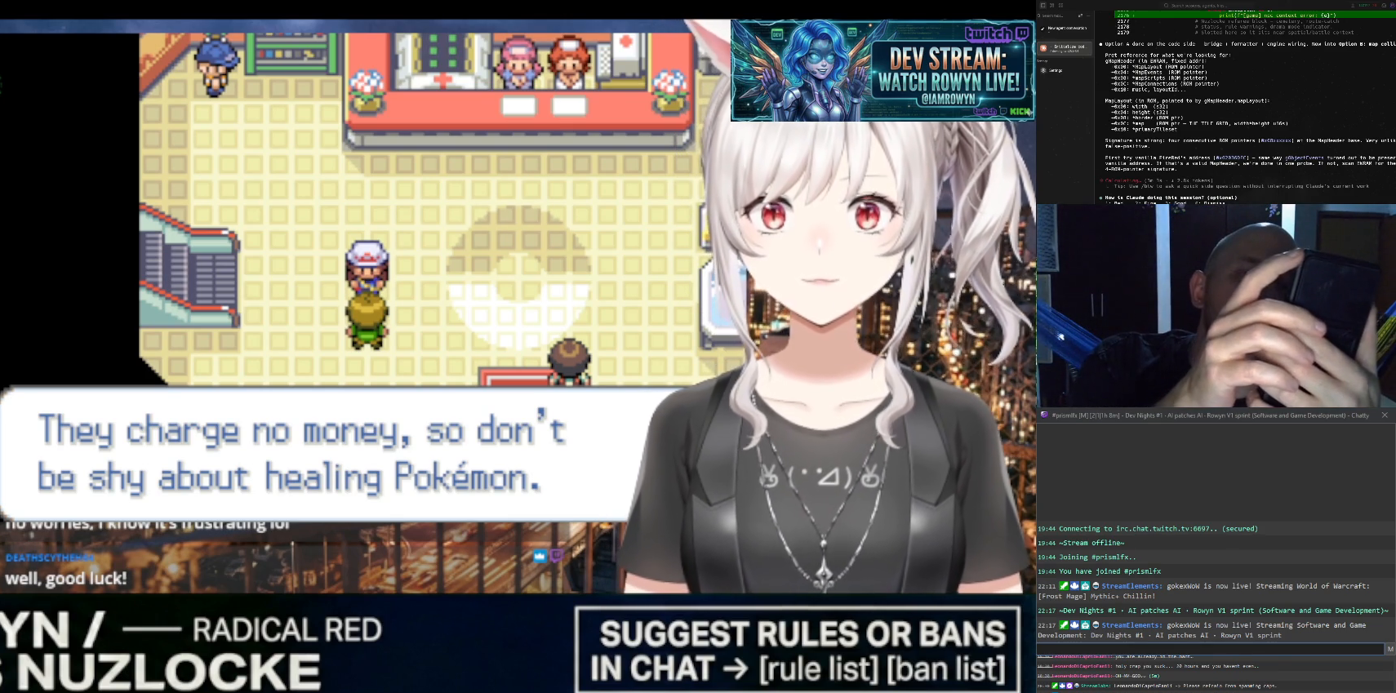
{"buttons": ["DPAD_DOWN"], "events": []}
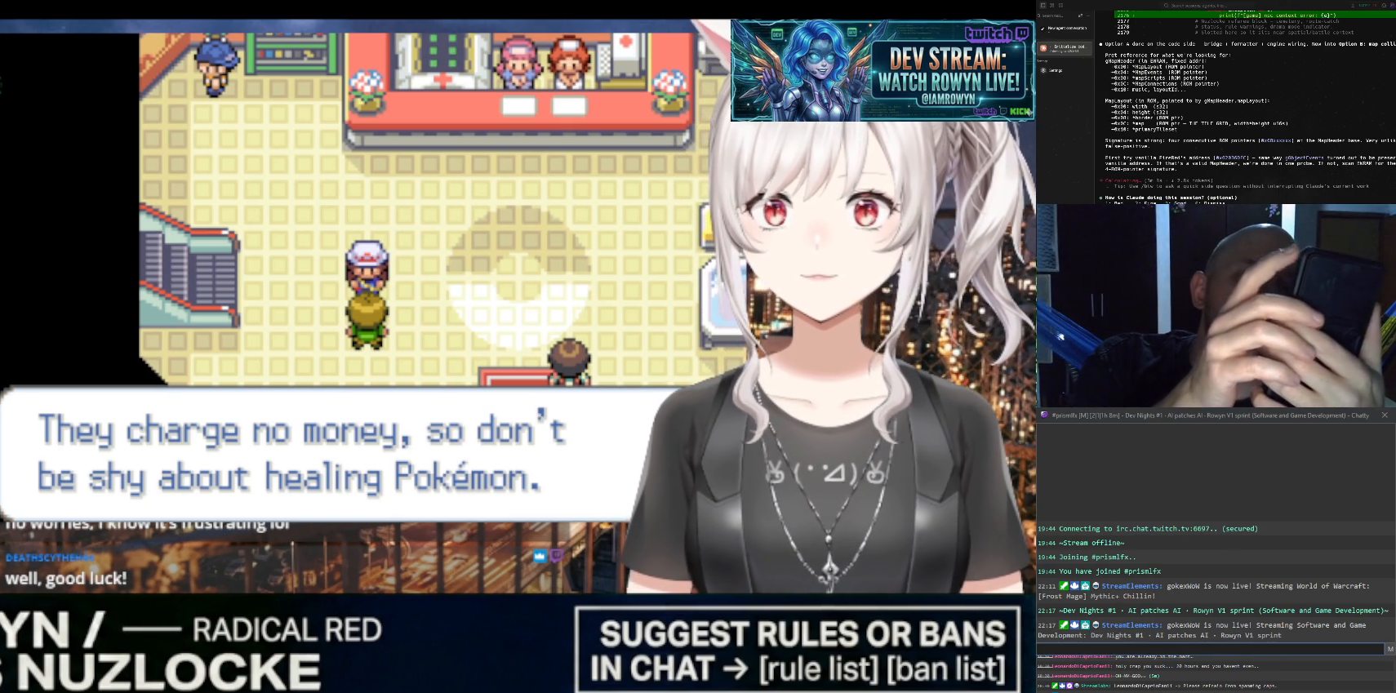
{"buttons": ["DPAD_DOWN"], "events": []}
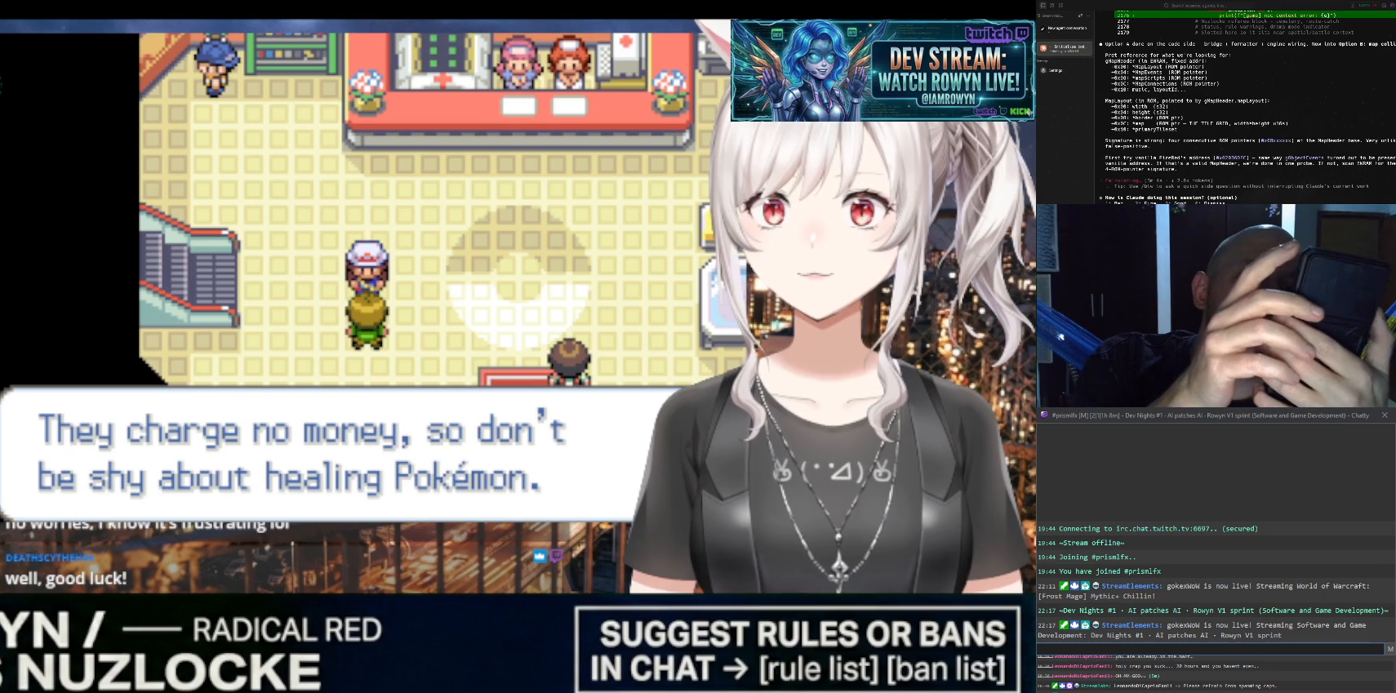
{"buttons": ["DPAD_UP"], "events": [[67, "DPAD_DOWN", "up"], [67, "DPAD_UP", "down"]]}
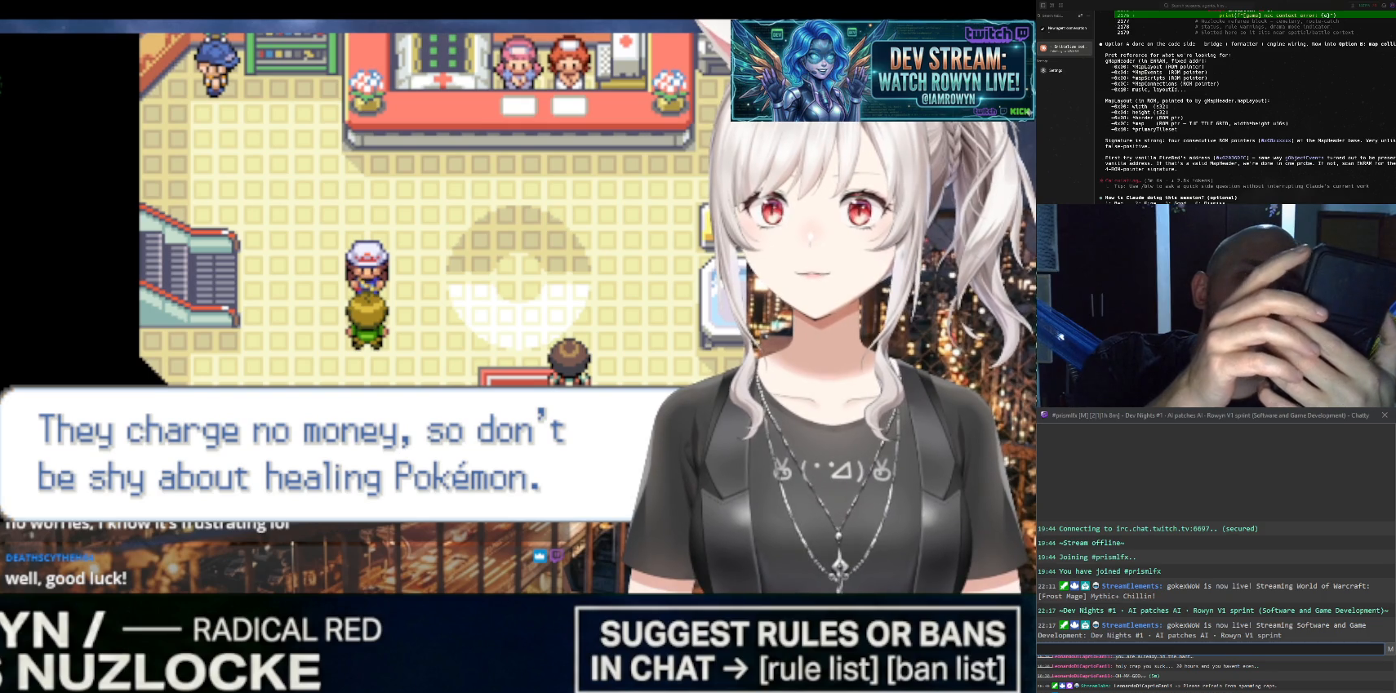
{"buttons": ["DPAD_UP"], "events": []}
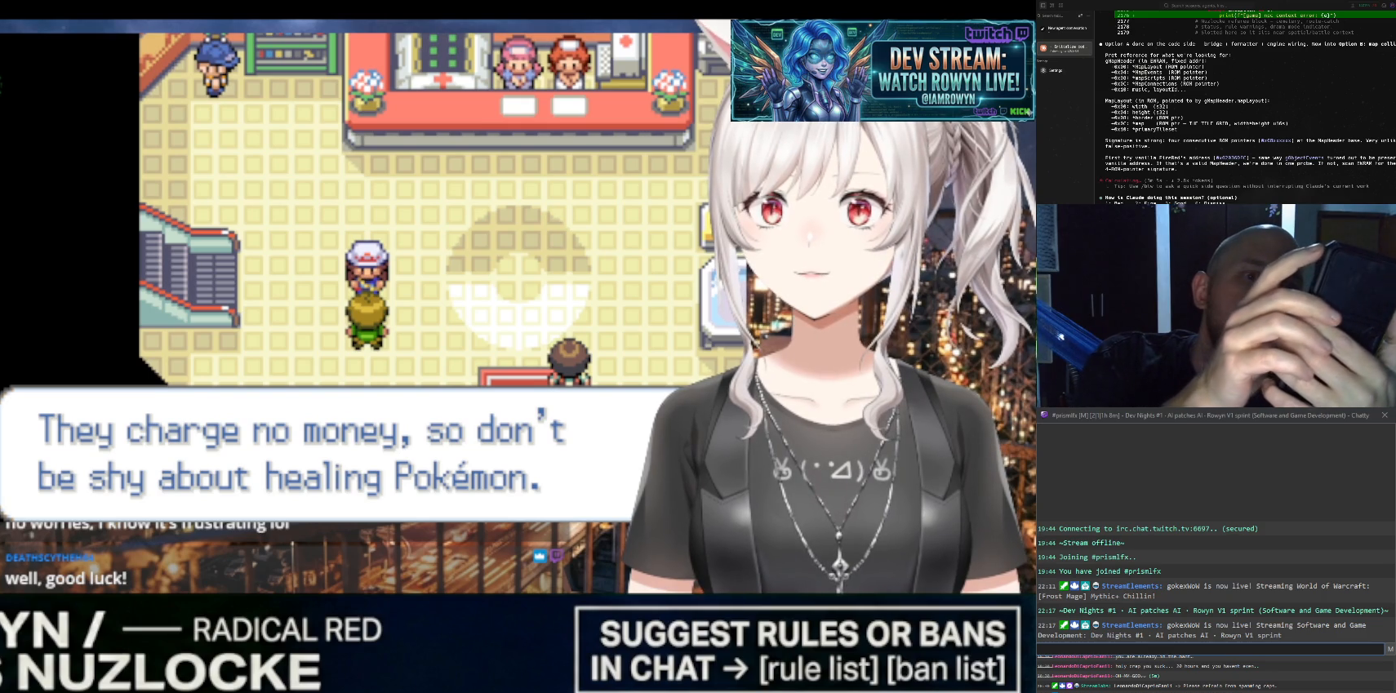
{"buttons": ["DPAD_UP"], "events": []}